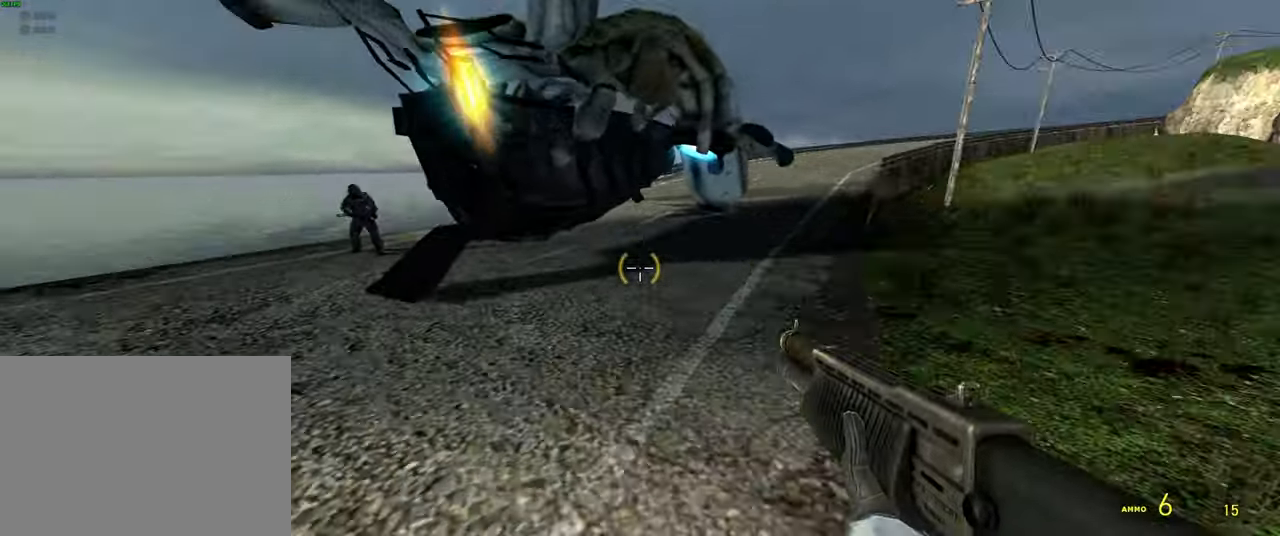
Gameplay with keyboard and mouse; each line is a JSON object with the keys and mouse buttons held at the frame after it. "events" lists presses ("down") and releases ("up") of "1", "2", "3", "4", "5", "a", "alt", "b", "c", "ctrl", "d", "e", "f", "g", "q", "r", "s", "shift", "space", "t", "tab", "v", "w", "x", "z", "mouse_left", "mouse_wheel", "mouse_right" and "mouse_mb5" between this image and that frame as [ms after this image, input, new state], when the widget could be followed in between. "mouse_left", "mouse_wheel", "mouse_right", "mouse_mb5" = the "left", "wheel", "right", "mb5" buttons of the "mouse" list. No other keys are recorded. "wheel" means that the mouse wheel is clicked or scrolled. Mouse movement is not recorded. Not read: mouse_mb4.
{"keys": ["d"], "mouse": [], "events": [[384, "space", "down"], [434, "shift", "up"], [500, "space", "up"]]}
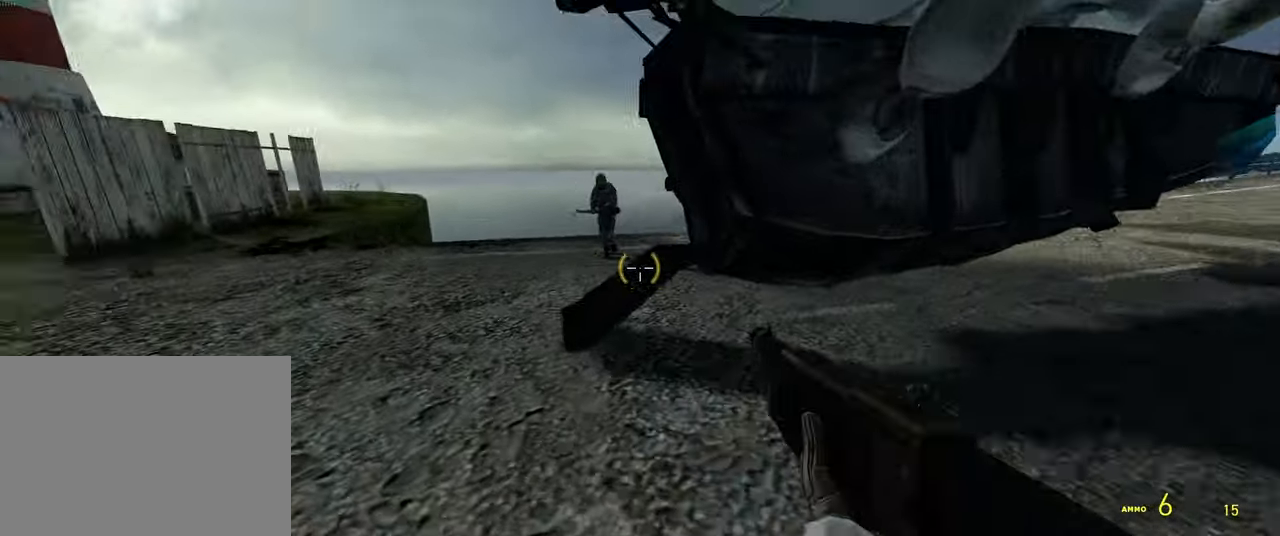
{"keys": ["s"], "mouse": [], "events": [[267, "s", "down"], [300, "d", "up"], [334, "a", "down"], [484, "a", "up"]]}
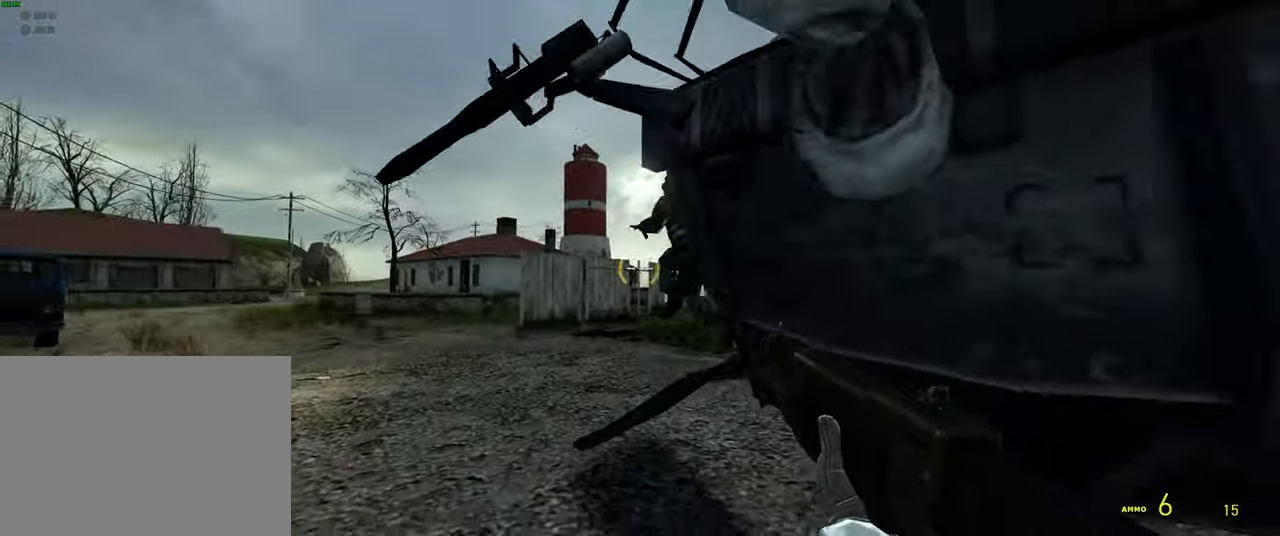
{"keys": [], "mouse": [], "events": [[34, "s", "up"], [184, "w", "down"], [267, "w", "up"]]}
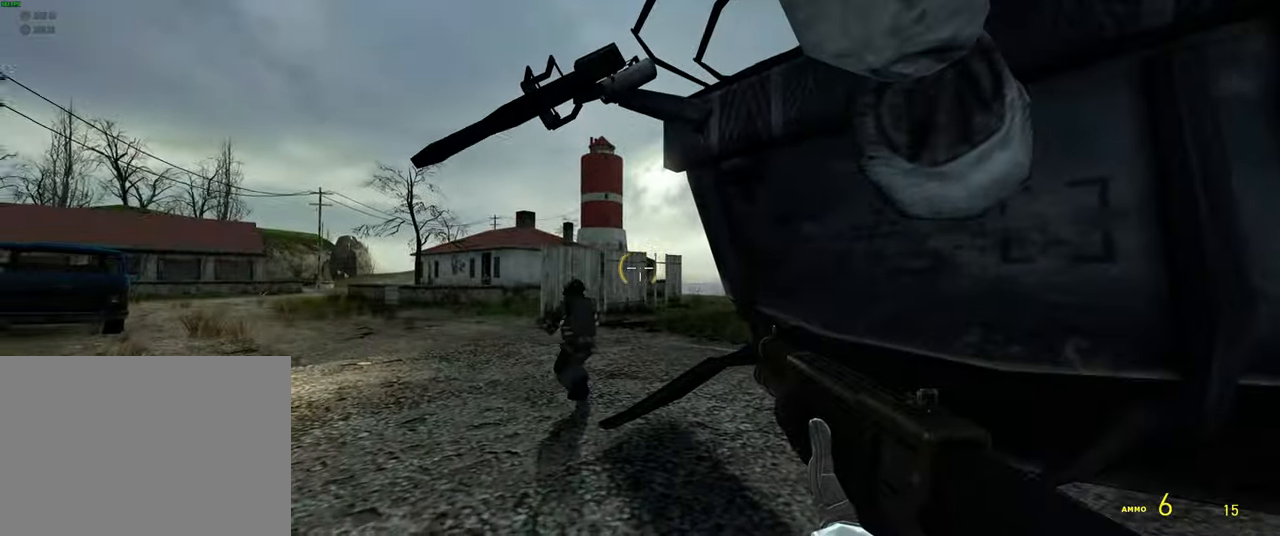
{"keys": [], "mouse": [], "events": []}
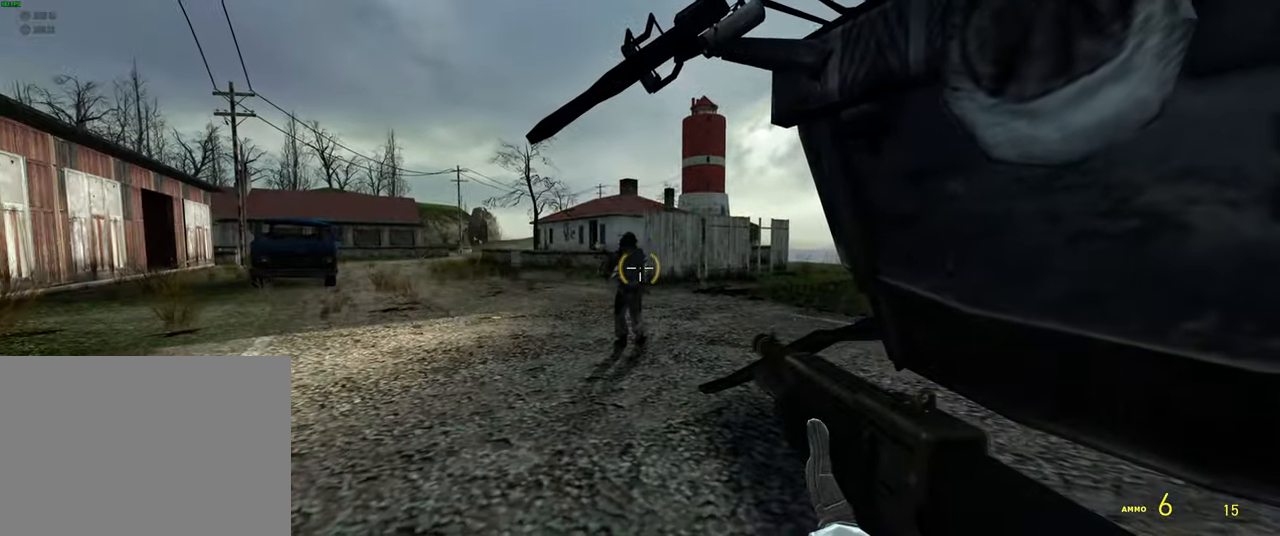
{"keys": [], "mouse": [], "events": []}
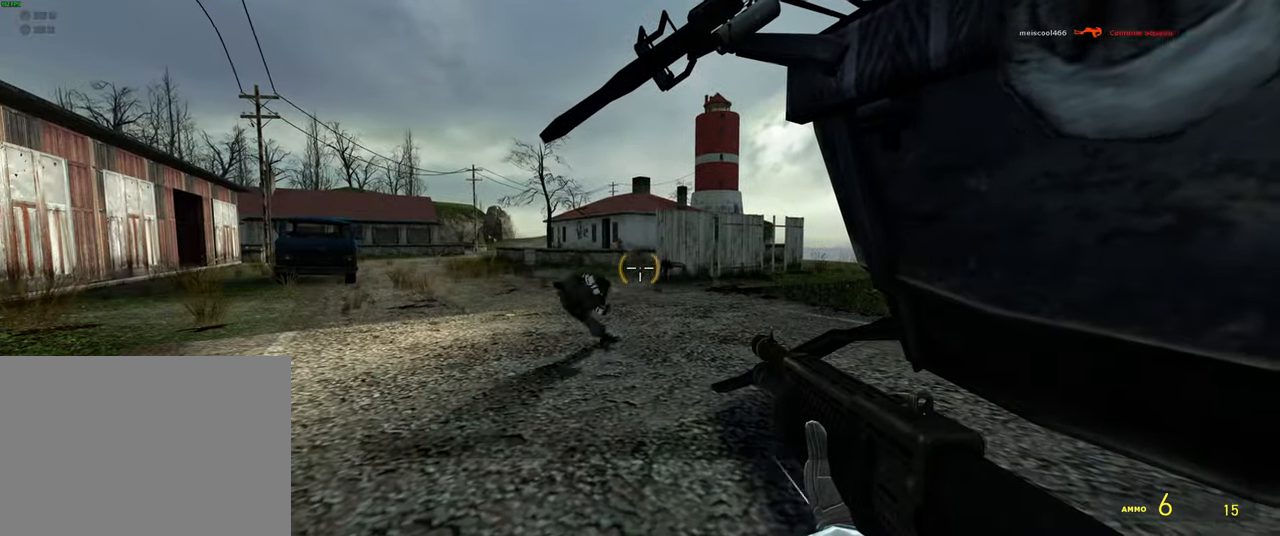
{"keys": [], "mouse": [], "events": []}
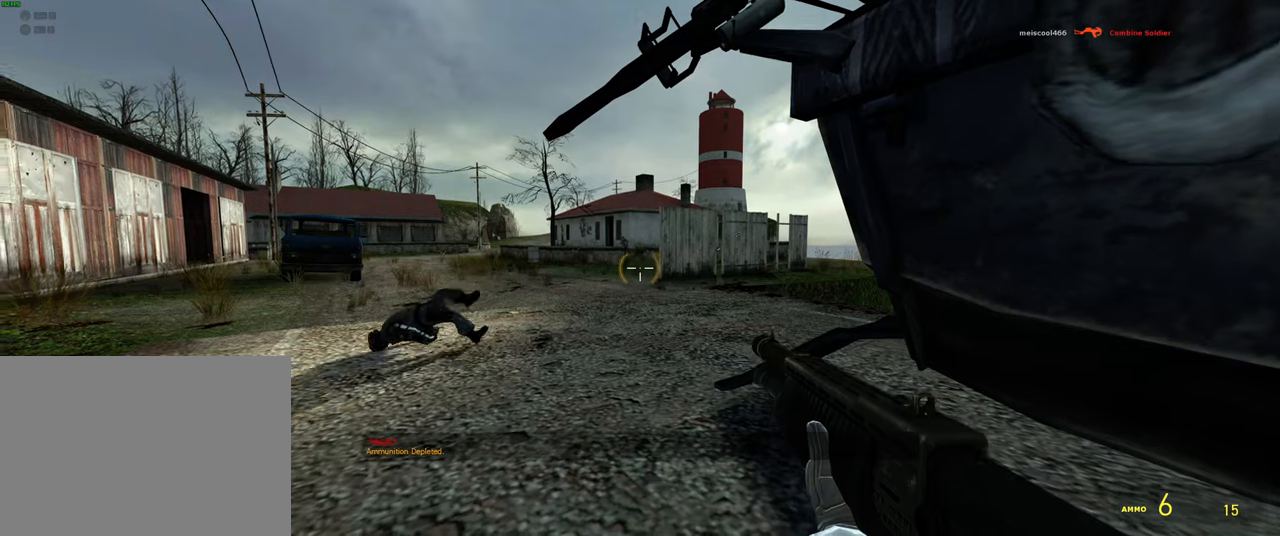
{"keys": [], "mouse": [], "events": []}
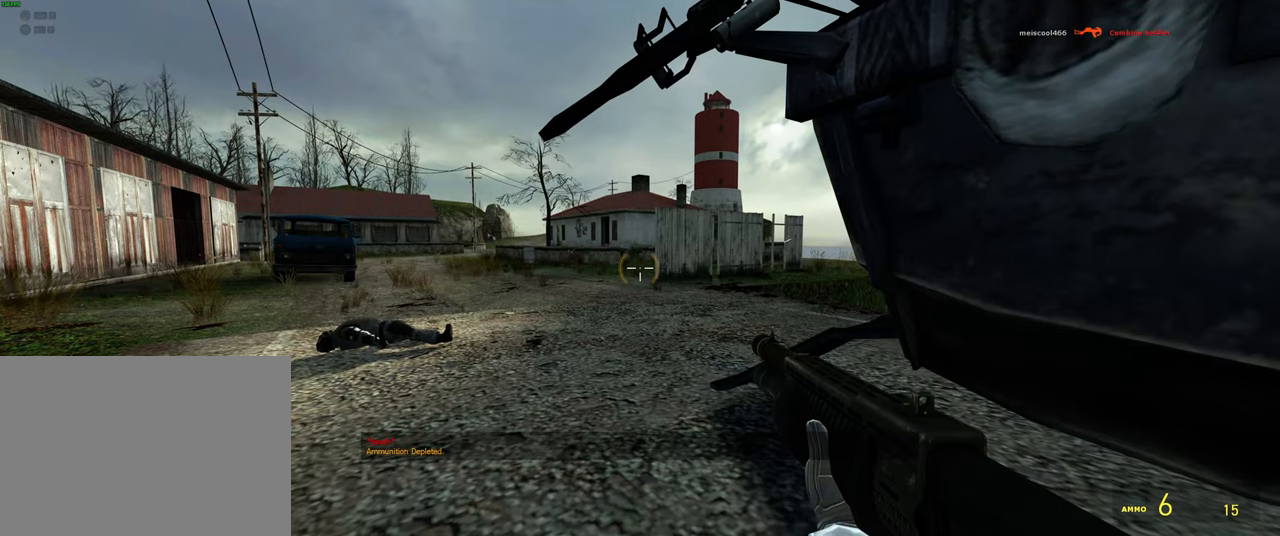
{"keys": [], "mouse": [], "events": []}
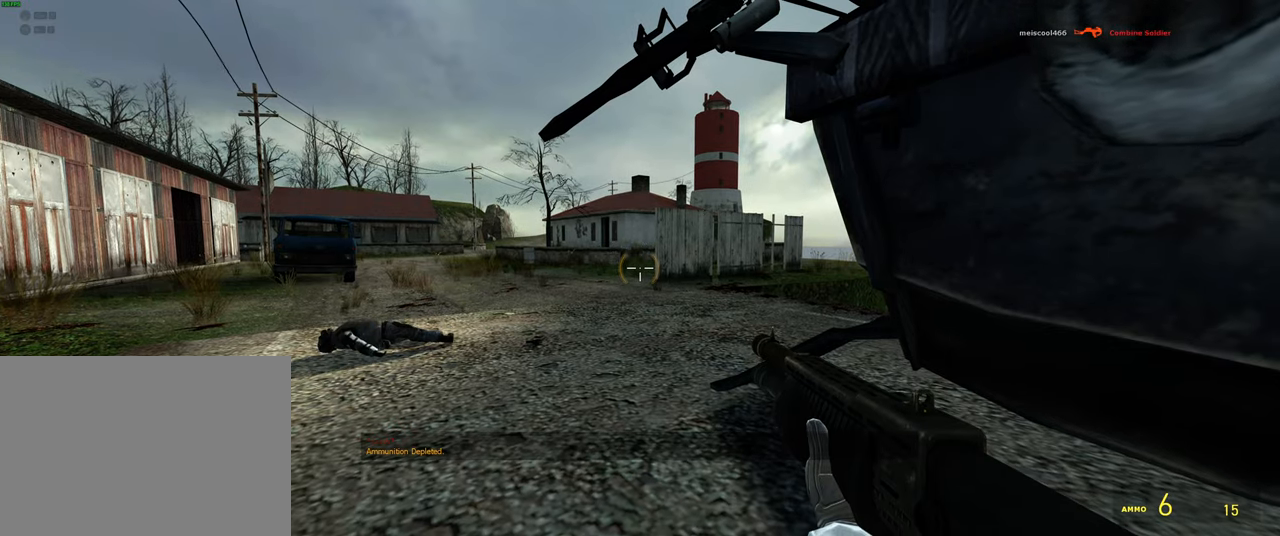
{"keys": [], "mouse": [], "events": []}
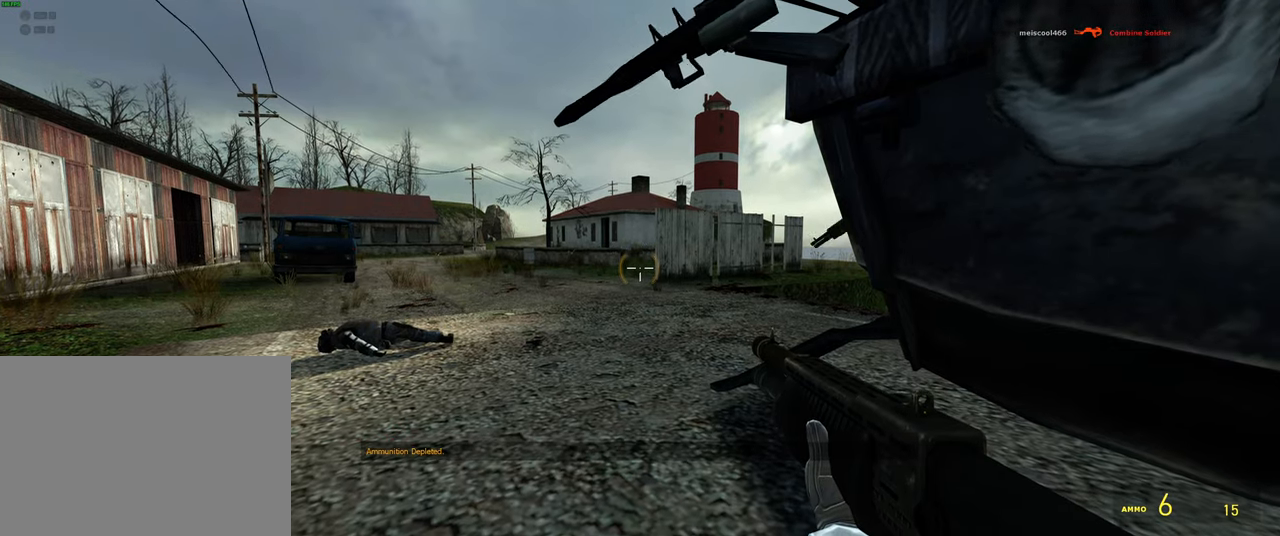
{"keys": [], "mouse": [], "events": []}
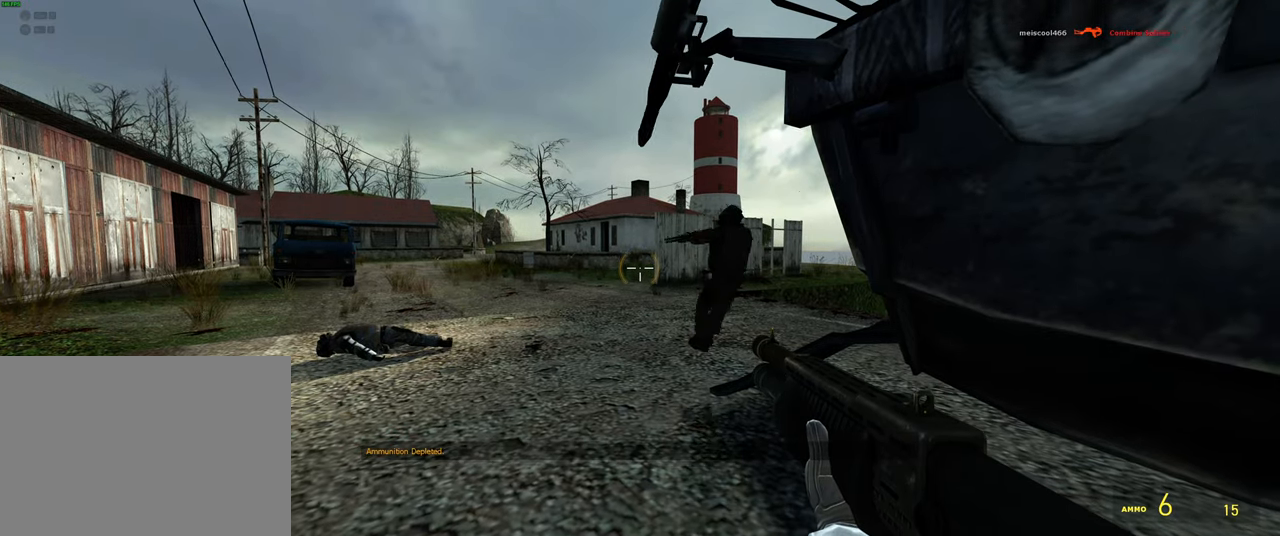
{"keys": [], "mouse": [], "events": []}
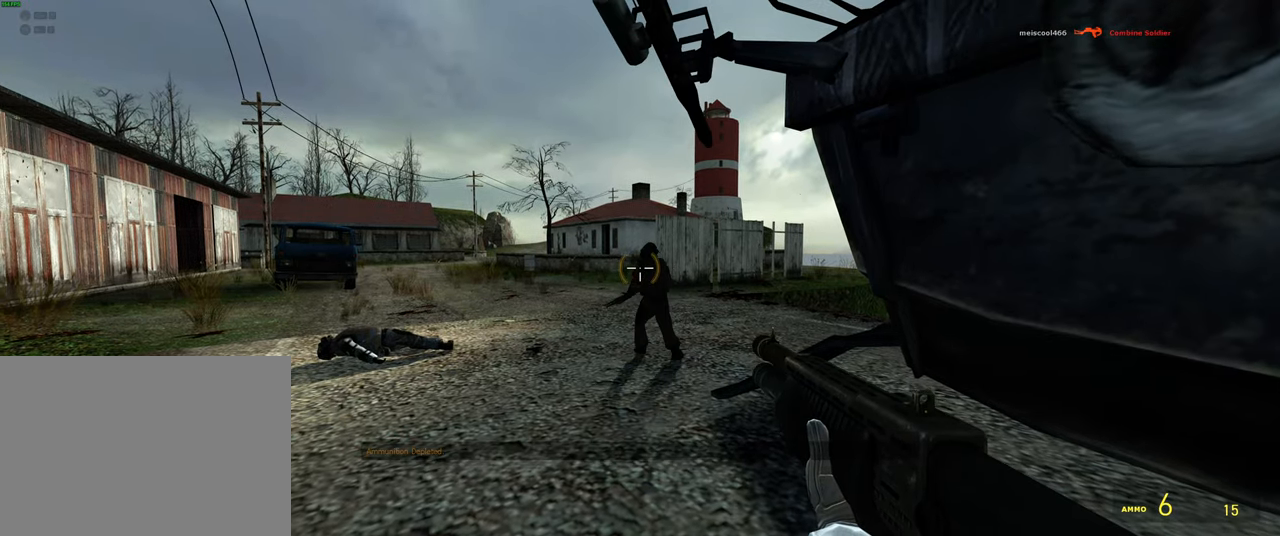
{"keys": [], "mouse": [], "events": []}
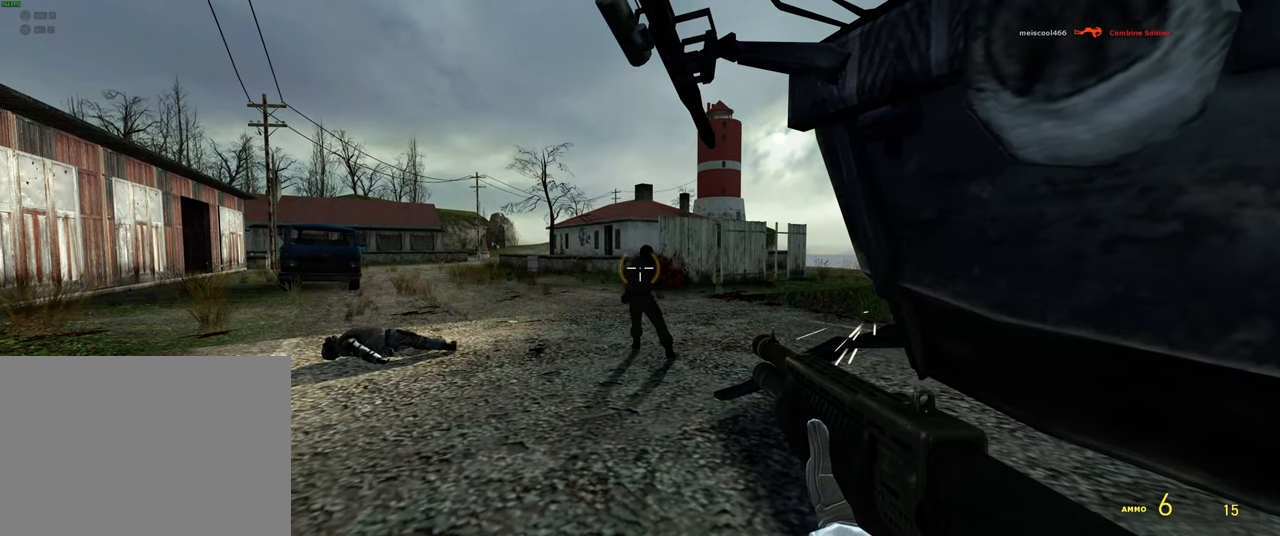
{"keys": [], "mouse": [], "events": [[333, "mouse_left", "down"], [433, "mouse_left", "up"]]}
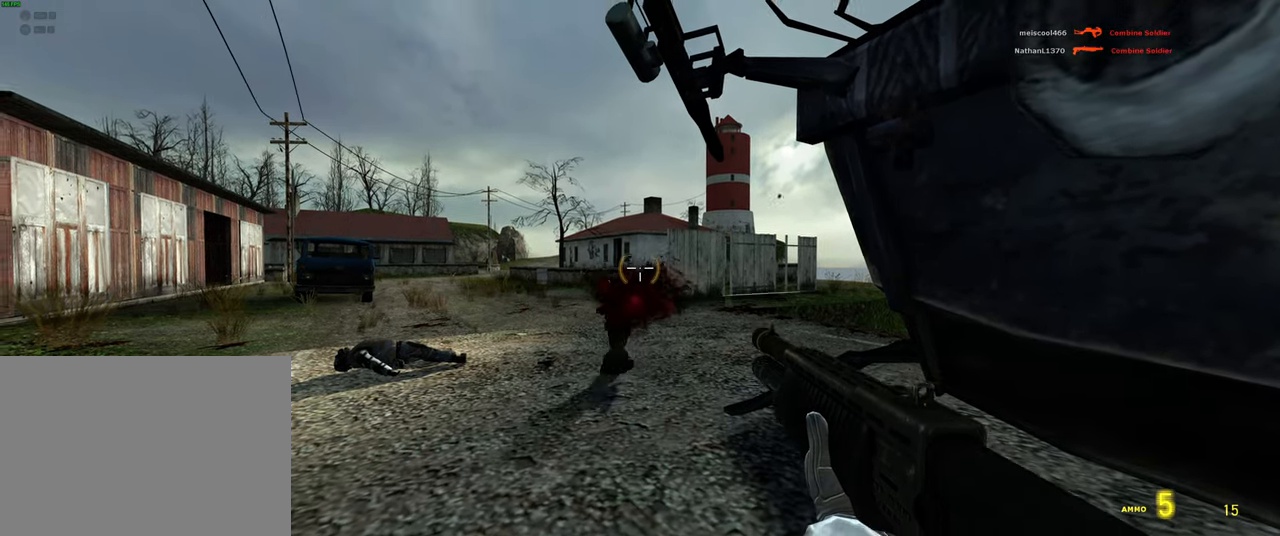
{"keys": [], "mouse": [], "events": []}
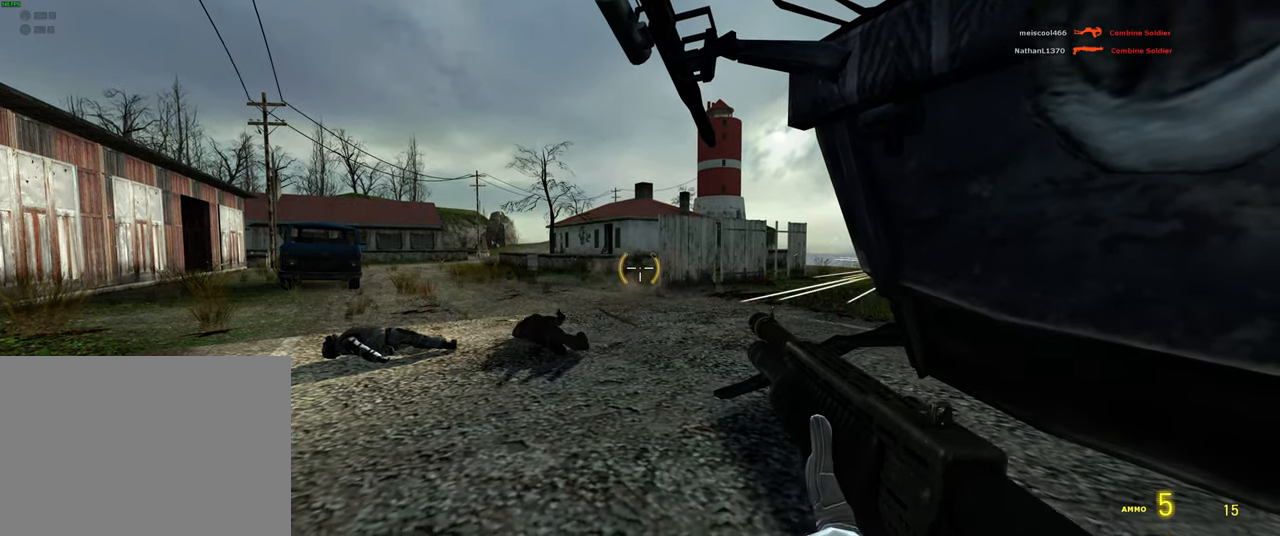
{"keys": [], "mouse": [], "events": []}
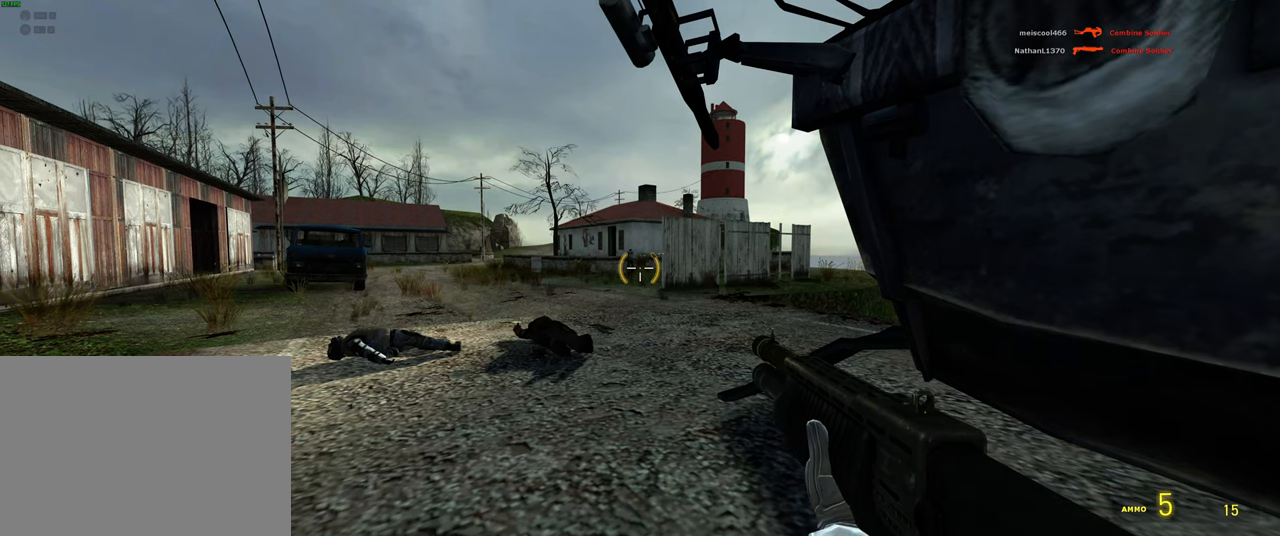
{"keys": [], "mouse": [], "events": []}
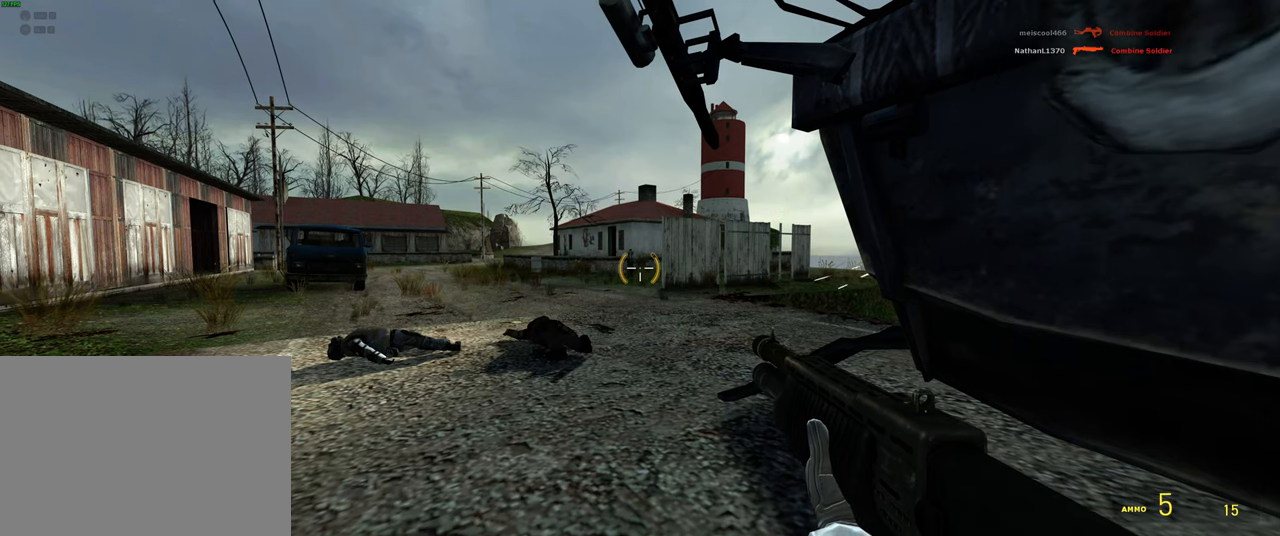
{"keys": [], "mouse": [], "events": []}
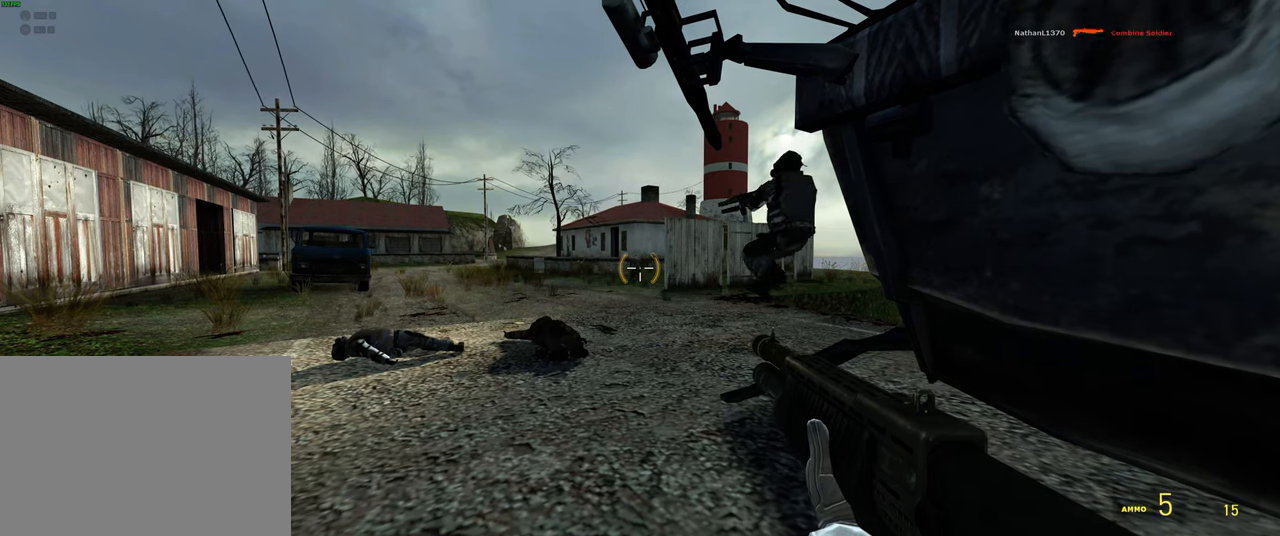
{"keys": [], "mouse": [], "events": []}
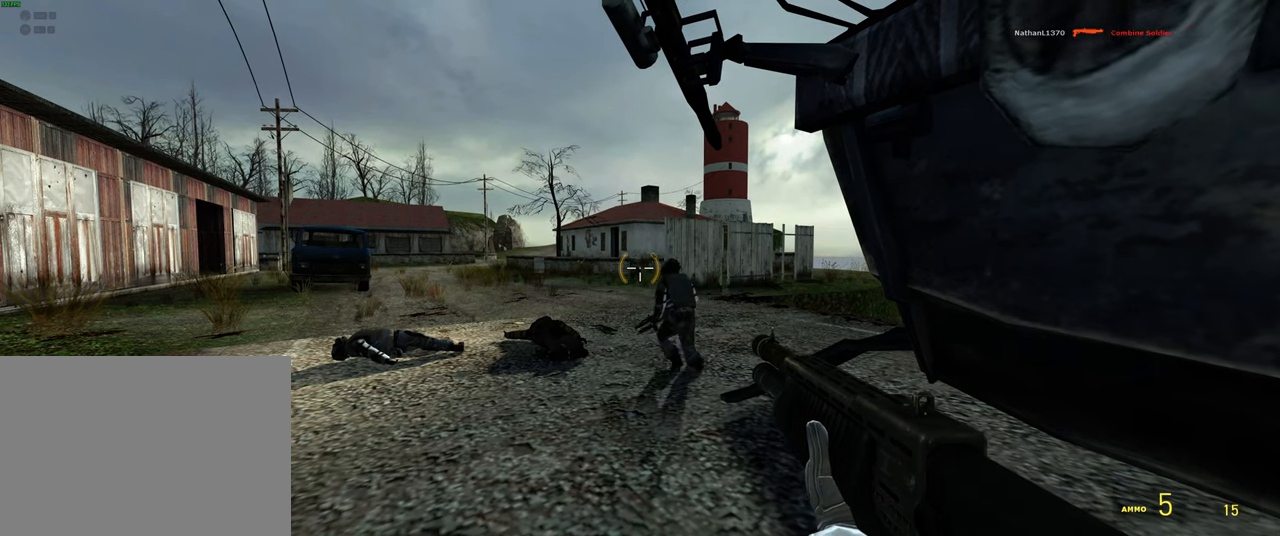
{"keys": [], "mouse": [], "events": []}
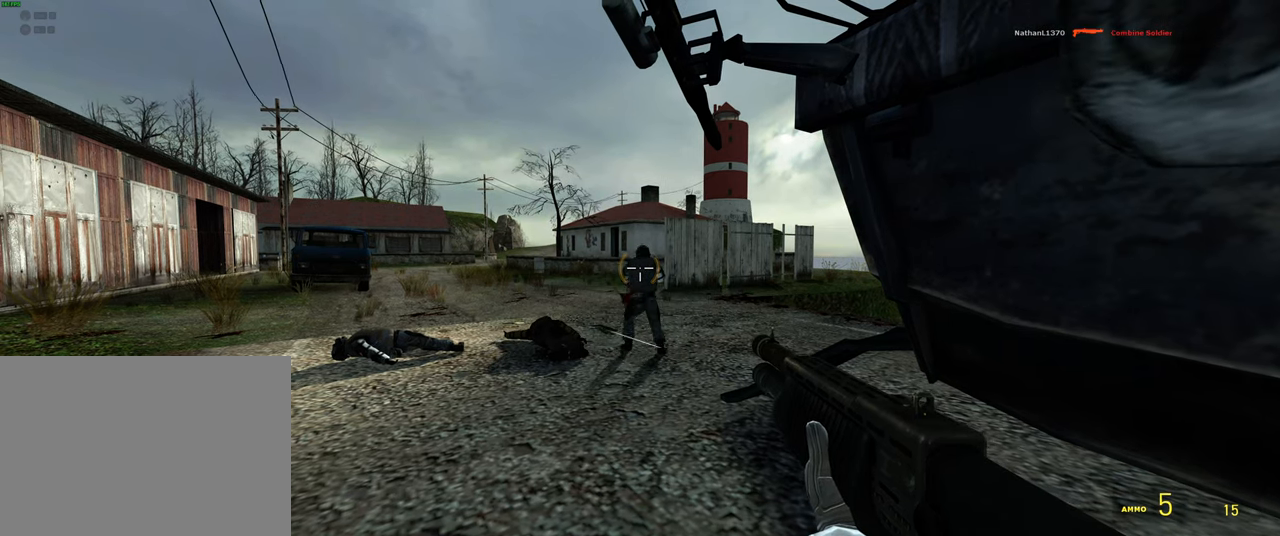
{"keys": [], "mouse": [], "events": [[167, "mouse_left", "down"], [300, "mouse_left", "up"]]}
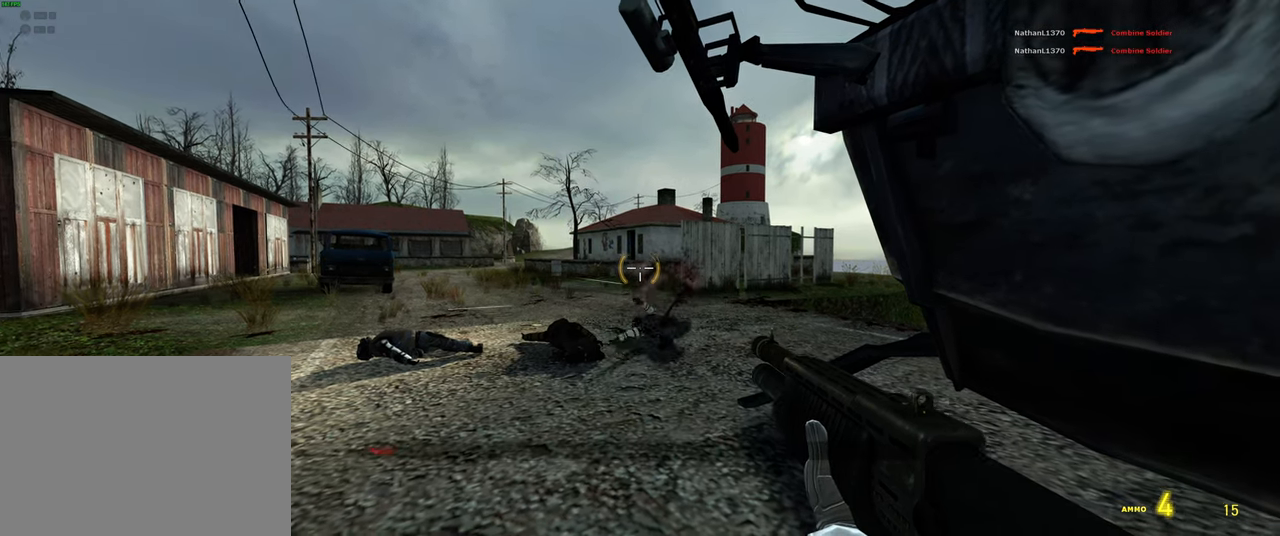
{"keys": [], "mouse": [], "events": []}
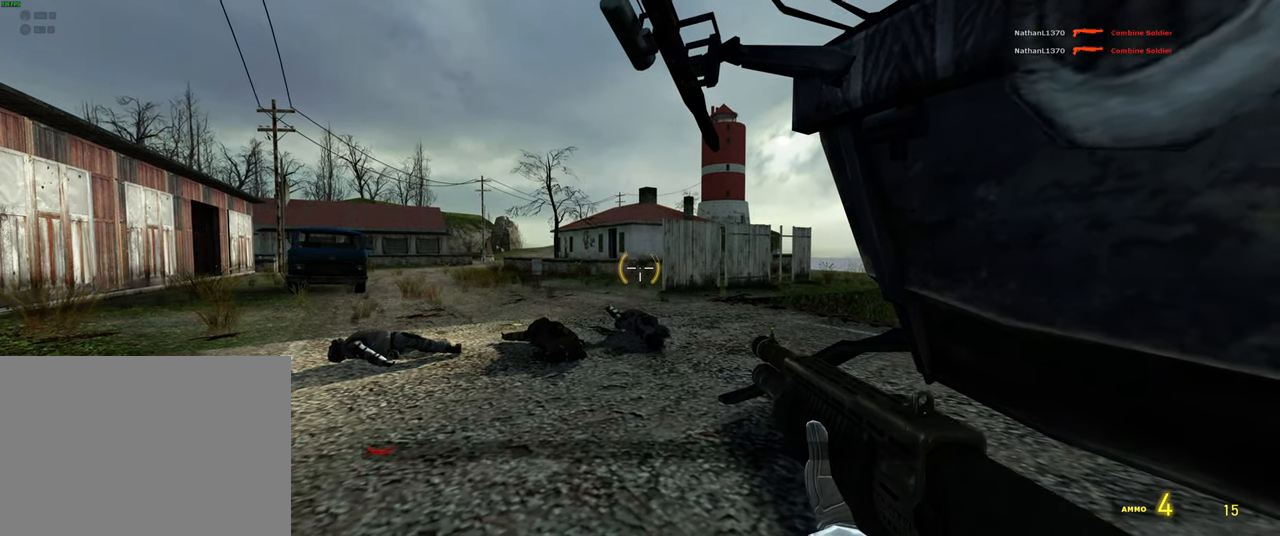
{"keys": [], "mouse": [], "events": []}
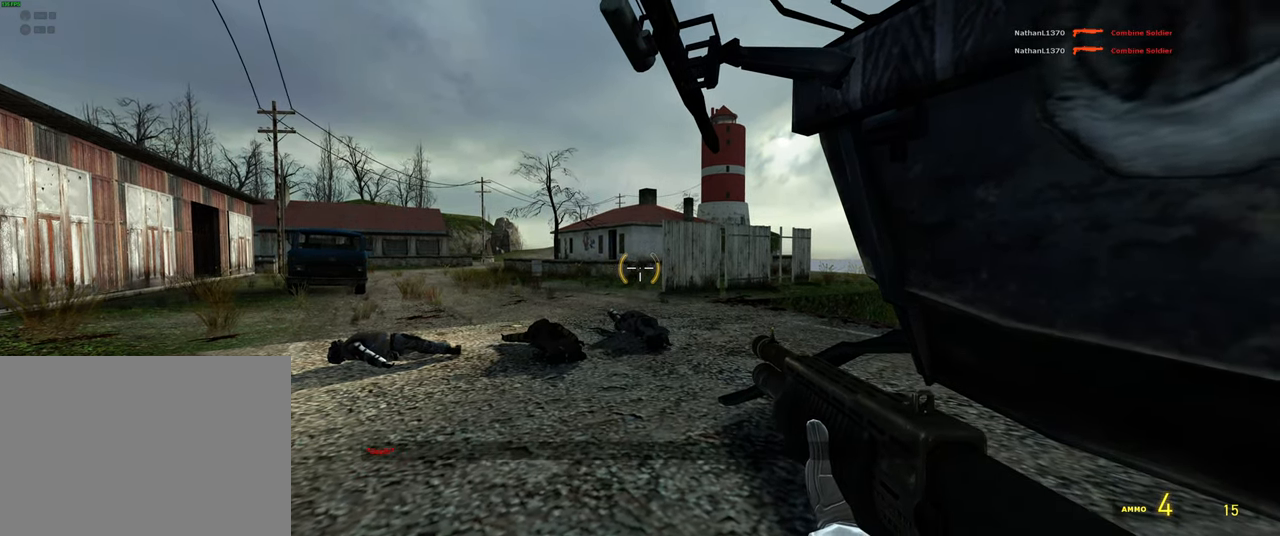
{"keys": [], "mouse": [], "events": []}
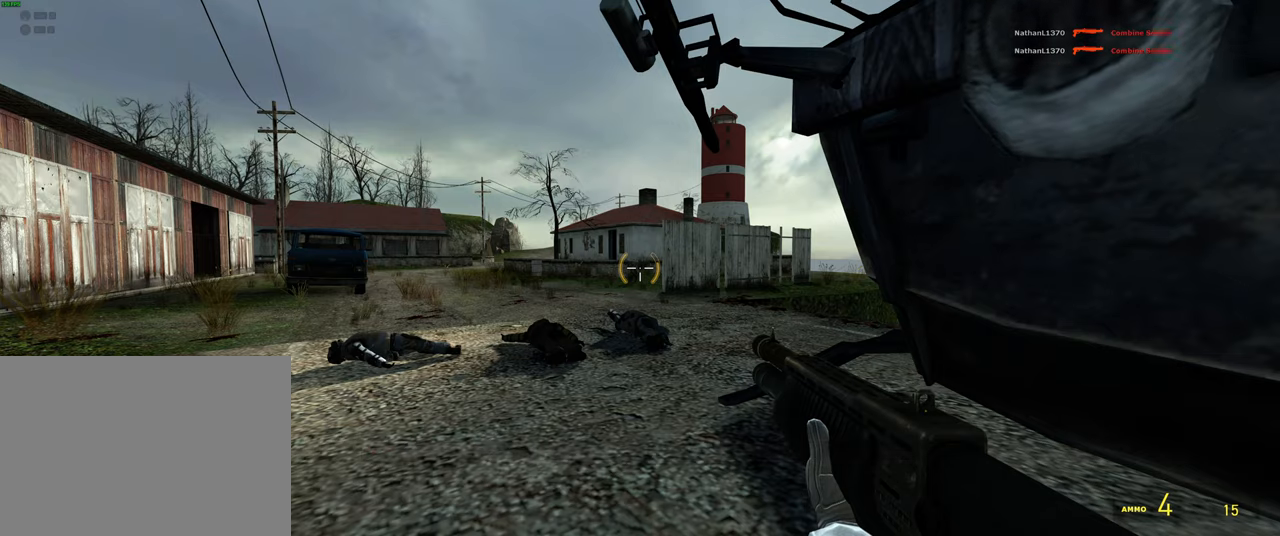
{"keys": [], "mouse": [], "events": []}
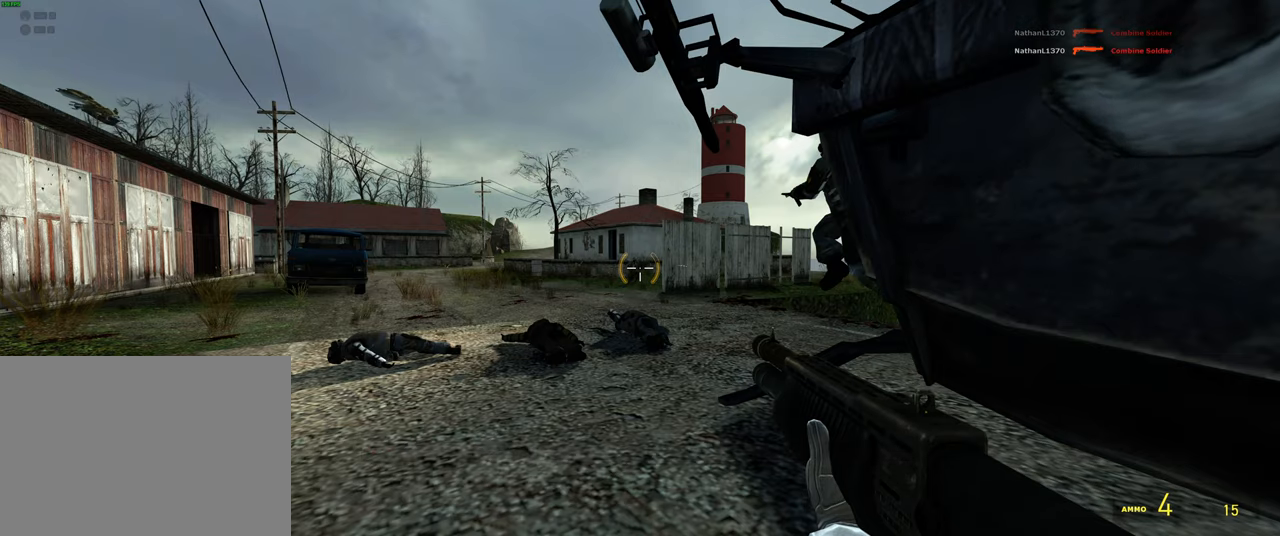
{"keys": [], "mouse": [], "events": []}
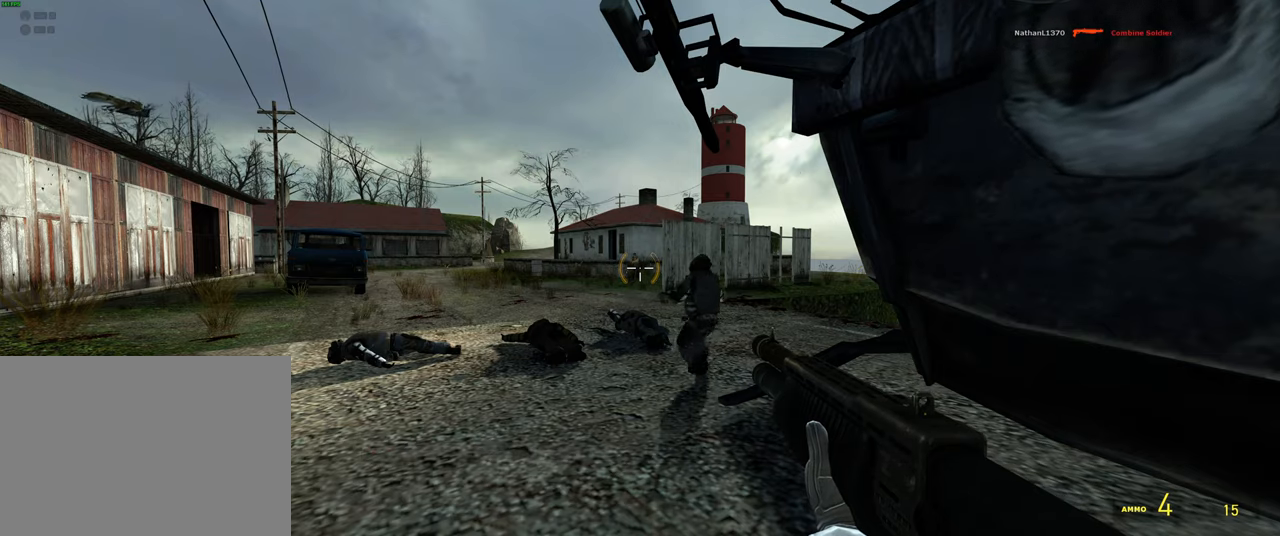
{"keys": [], "mouse": [], "events": []}
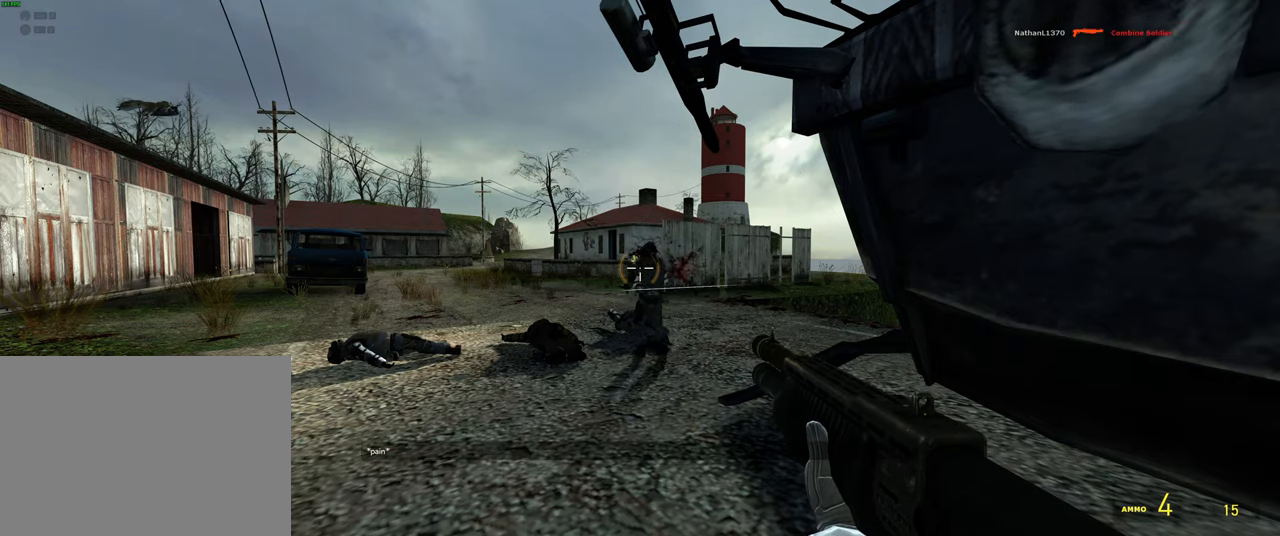
{"keys": [], "mouse": [], "events": [[67, "mouse_left", "down"], [200, "mouse_left", "up"]]}
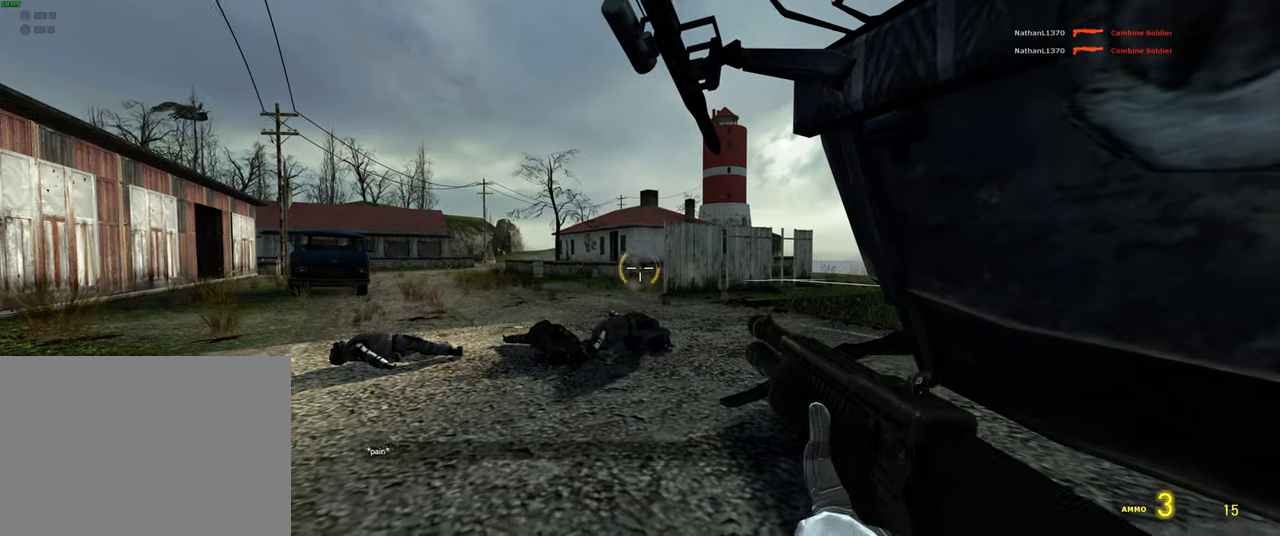
{"keys": [], "mouse": [], "events": []}